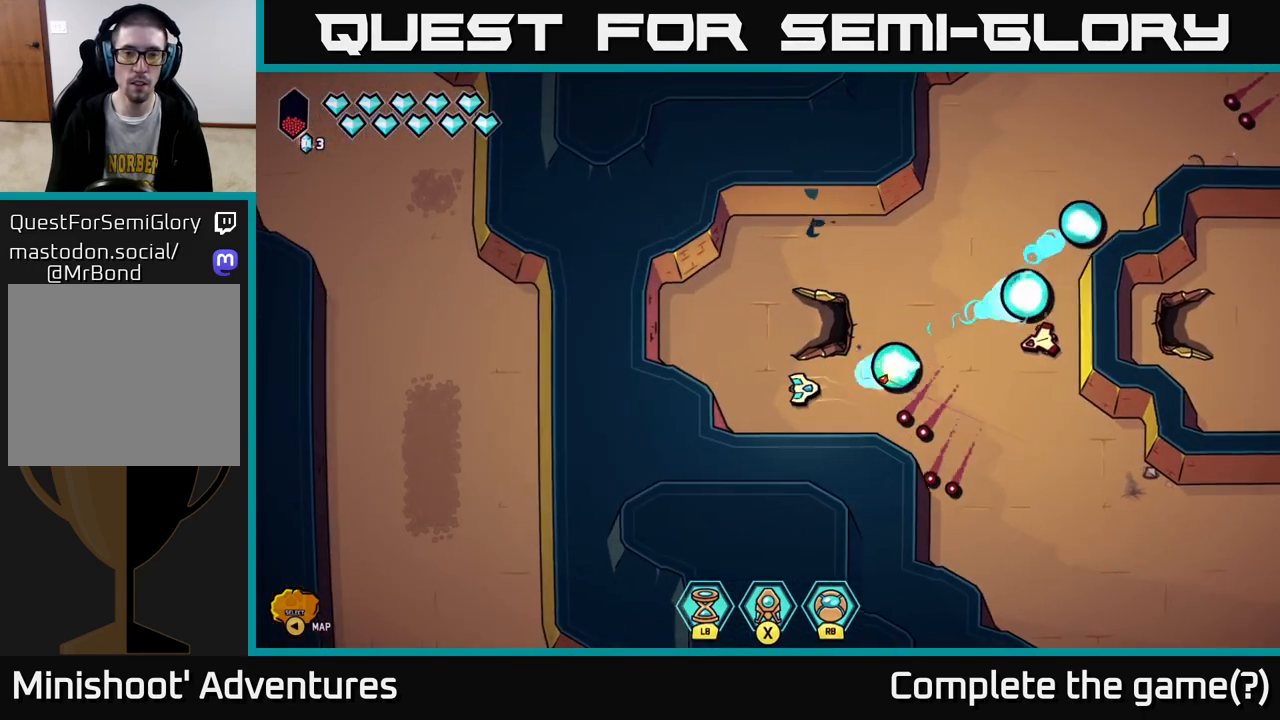
Gameplay with a controller (Xbox layout); each line is a JSON object with the inputs held at the frame after it. "events" lists button and stick changes between this image and that frame as [ms after this image, input, new state], when the widget could be followed in between.
{"buttons": [], "left_stick": "right", "right_stick": "up-right", "events": [[267, "left_stick", "up"], [317, "left_stick", "right"], [467, "right_stick", "up-right"]]}
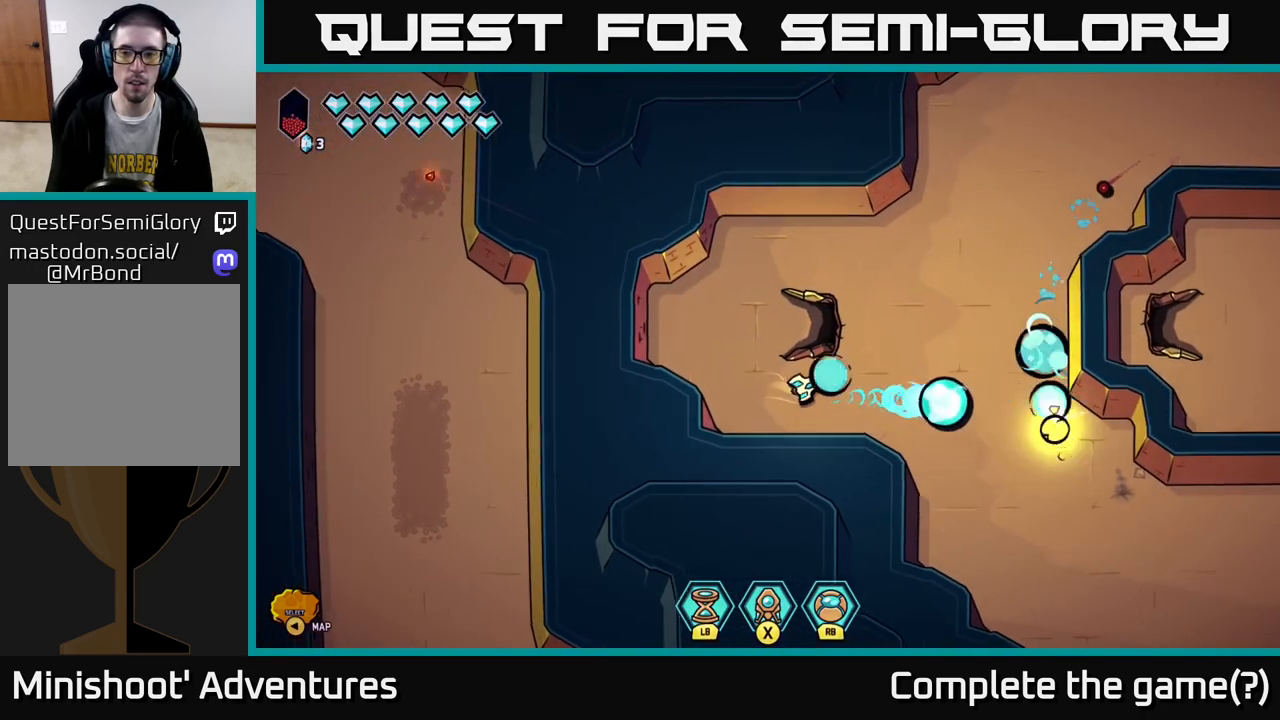
{"buttons": ["L2"], "left_stick": "up-right", "right_stick": "right", "events": [[133, "left_stick", "up-right"], [250, "L2", "down"], [267, "left_stick", "up"], [467, "right_stick", "right"], [500, "left_stick", "up-right"]]}
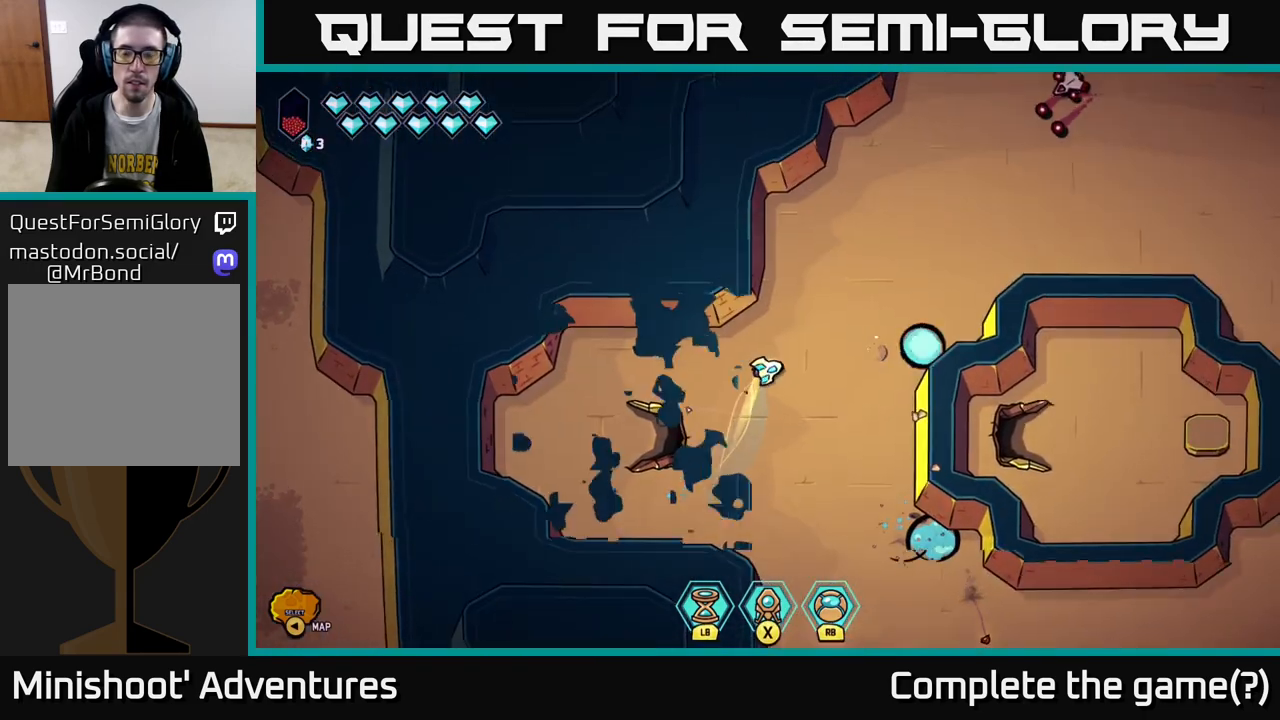
{"buttons": [], "left_stick": "down", "right_stick": "up-right", "events": [[217, "right_stick", "up-right"], [267, "left_stick", "right"], [417, "L2", "up"], [417, "left_stick", "down"]]}
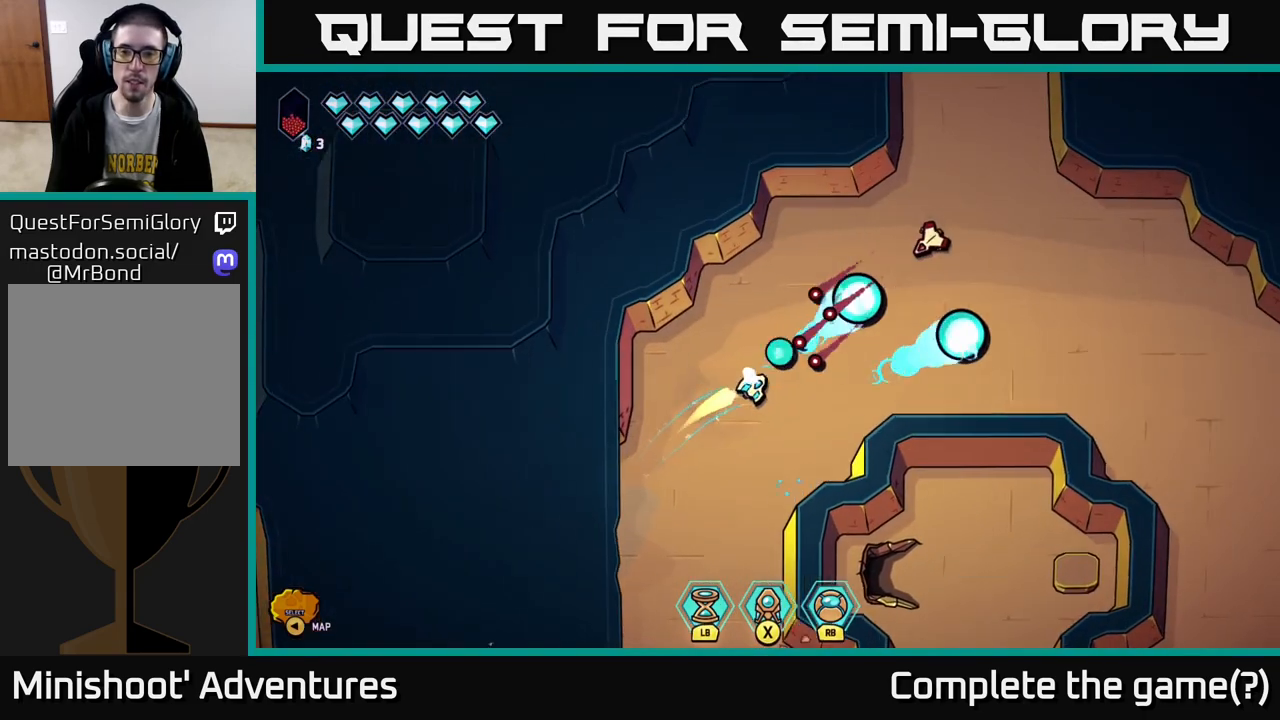
{"buttons": ["L2"], "left_stick": "up-right", "right_stick": "center", "events": [[400, "L2", "down"], [400, "right_stick", "center"], [433, "left_stick", "up-right"]]}
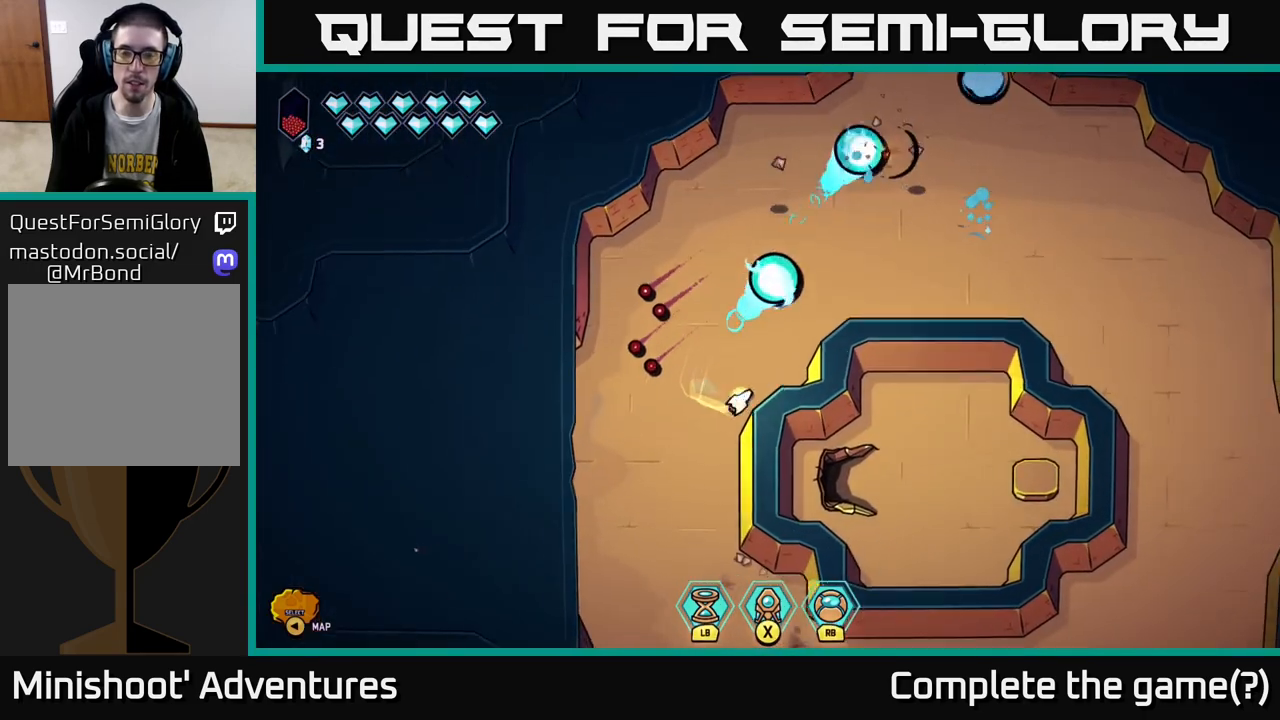
{"buttons": ["L2"], "left_stick": "up-right", "right_stick": "center", "events": []}
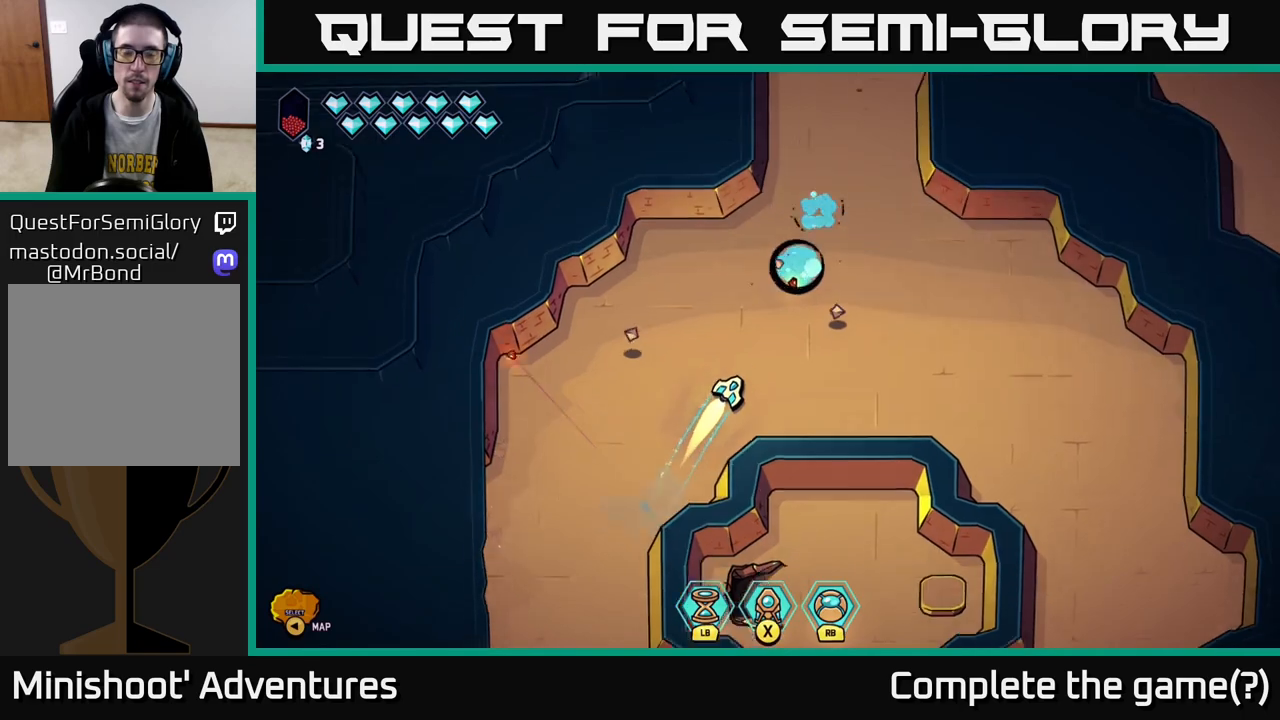
{"buttons": ["L2"], "left_stick": "up", "right_stick": "center", "events": [[167, "left_stick", "up"]]}
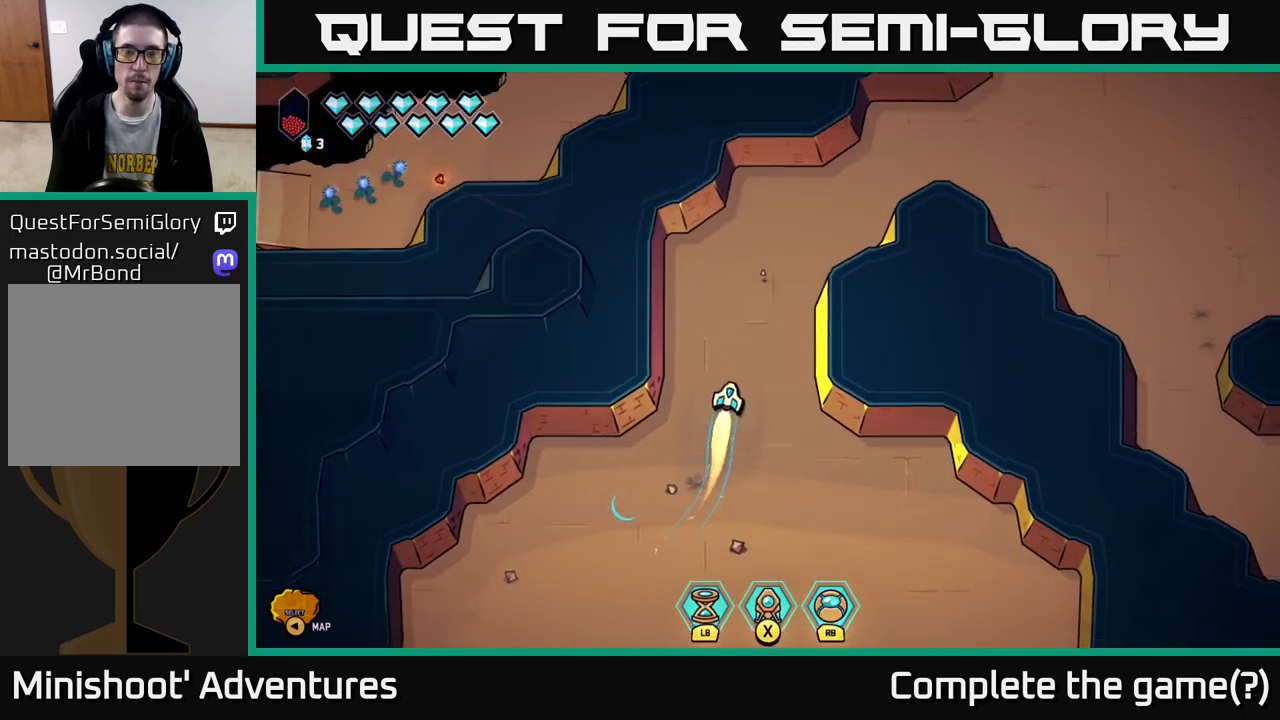
{"buttons": ["L2"], "left_stick": "right", "right_stick": "center", "events": [[133, "left_stick", "up-right"], [283, "left_stick", "right"], [333, "L2", "up"], [367, "L2", "down"]]}
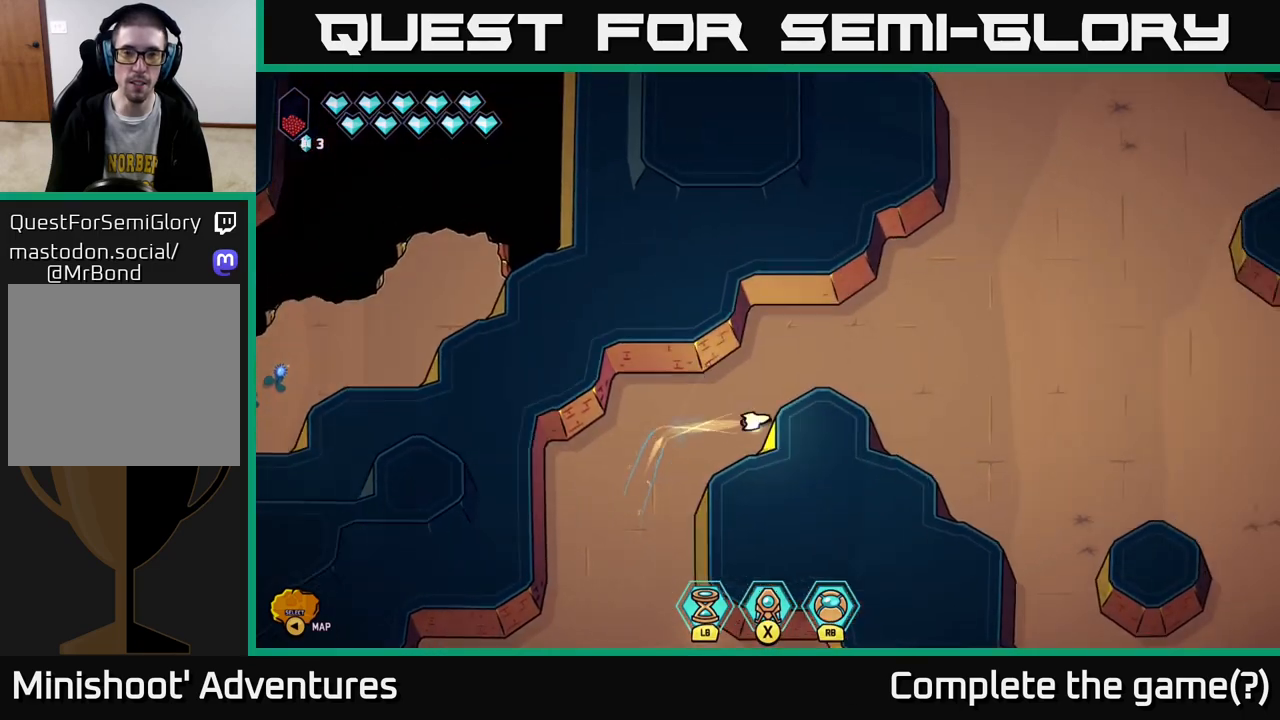
{"buttons": ["L2"], "left_stick": "up-right", "right_stick": "center", "events": [[233, "left_stick", "up-right"]]}
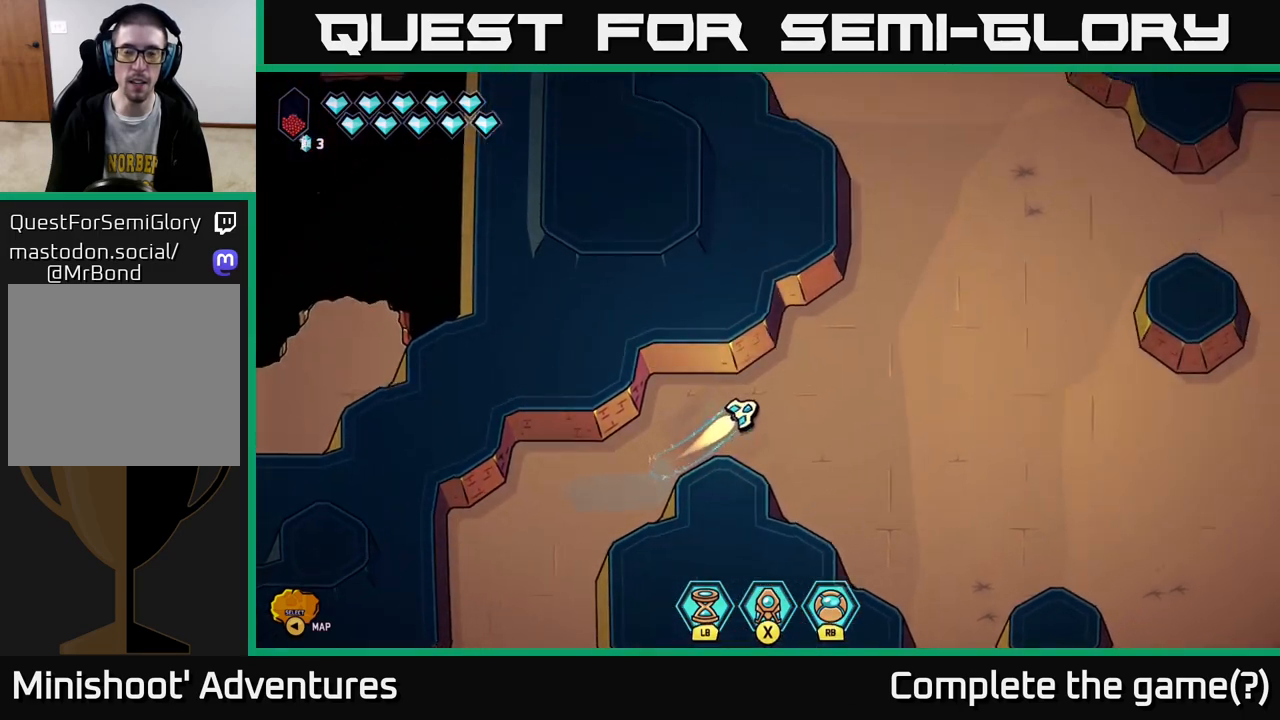
{"buttons": ["L2"], "left_stick": "up", "right_stick": "center", "events": [[367, "left_stick", "up"]]}
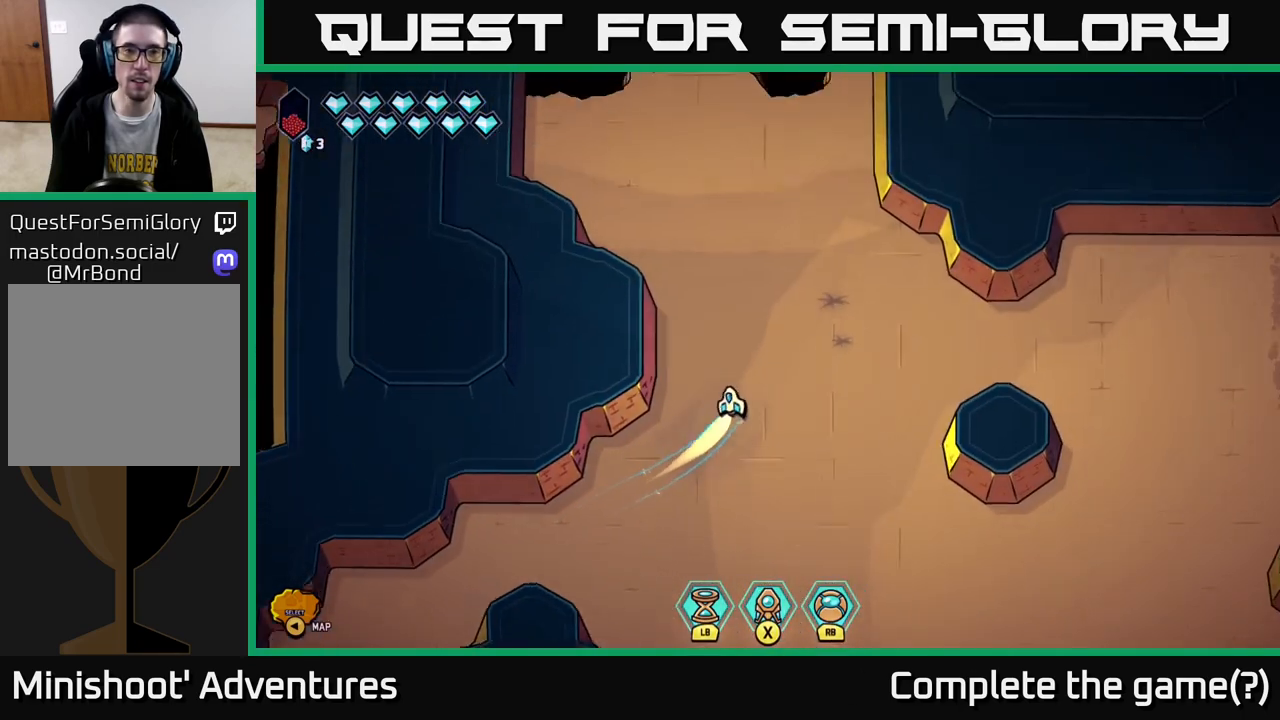
{"buttons": ["L2"], "left_stick": "up-left", "right_stick": "center", "events": [[67, "left_stick", "up-left"]]}
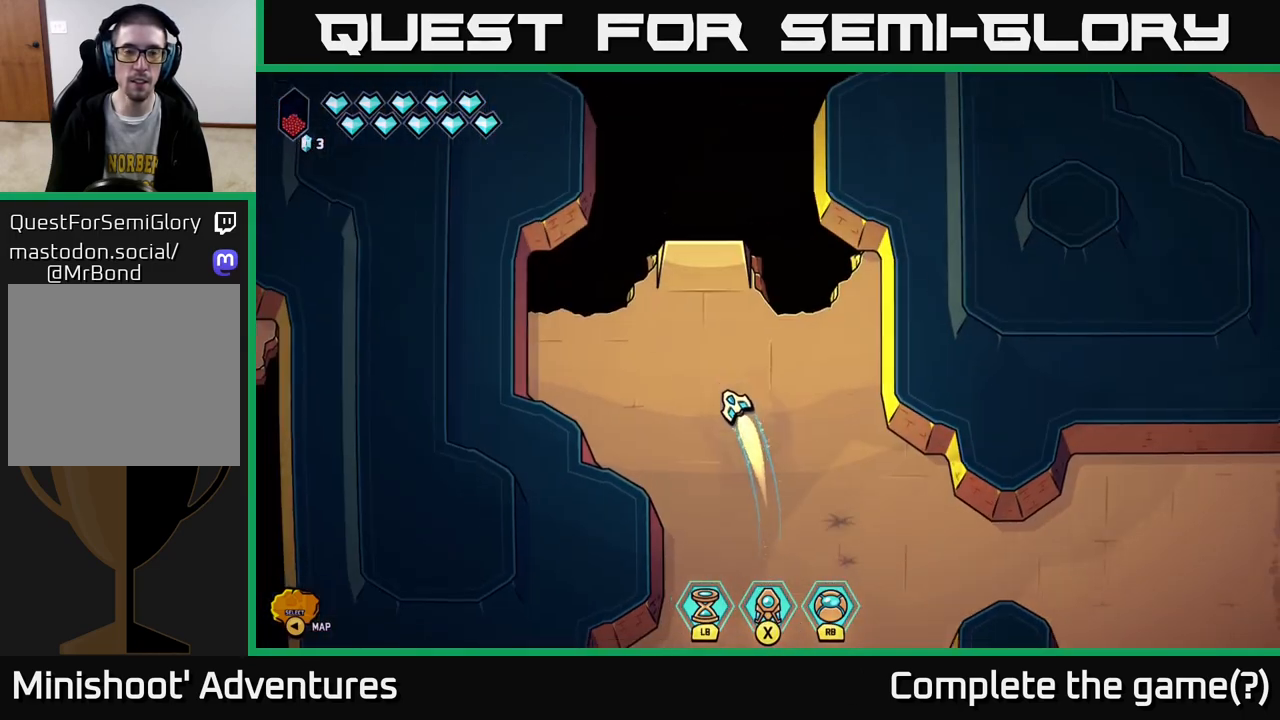
{"buttons": ["L2"], "left_stick": "up", "right_stick": "center", "events": [[17, "left_stick", "up"], [67, "L2", "up"], [233, "L2", "down"]]}
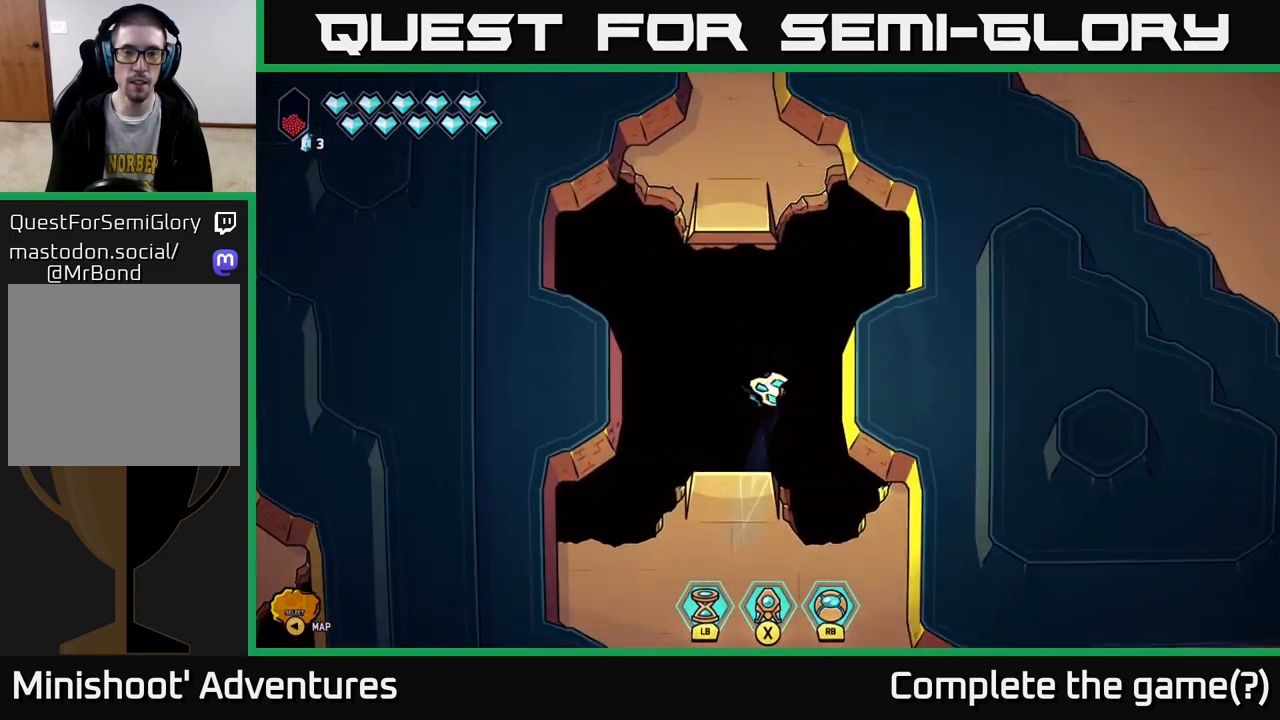
{"buttons": ["L2"], "left_stick": "up", "right_stick": "center", "events": [[100, "left_stick", "up-left"], [217, "left_stick", "up"]]}
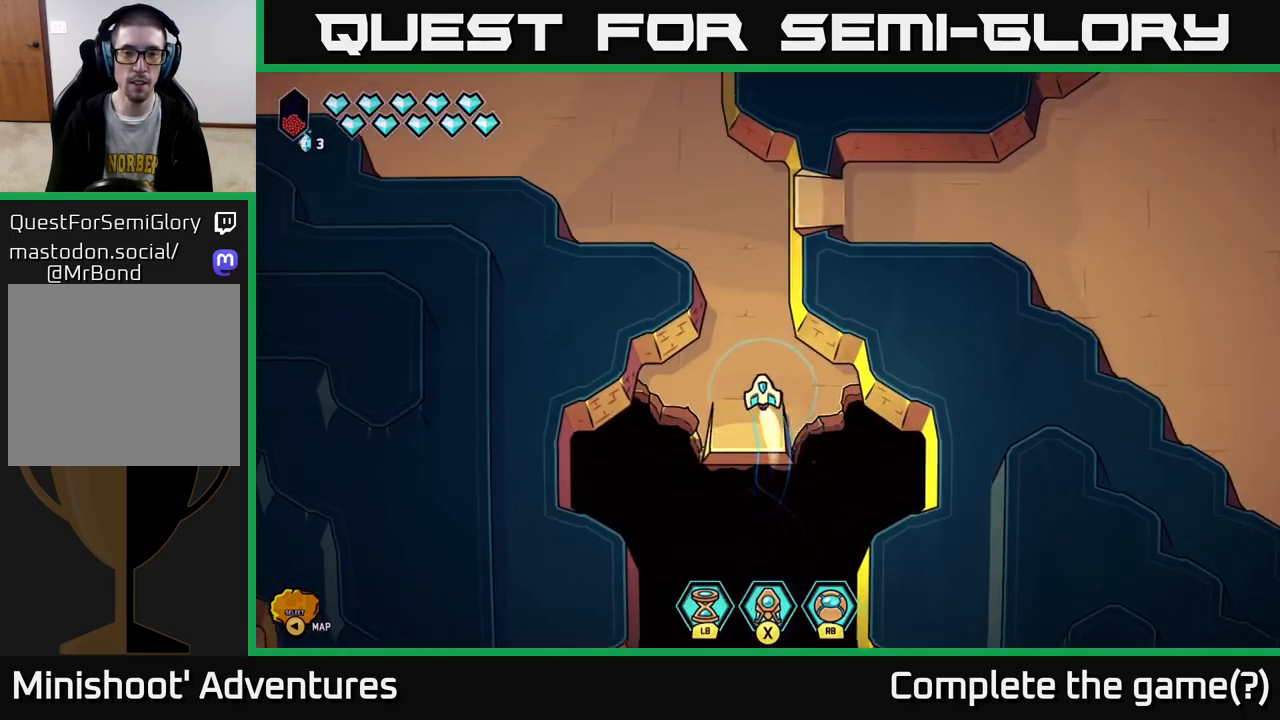
{"buttons": ["L2"], "left_stick": "left", "right_stick": "center", "events": [[133, "left_stick", "up-left"], [367, "left_stick", "left"]]}
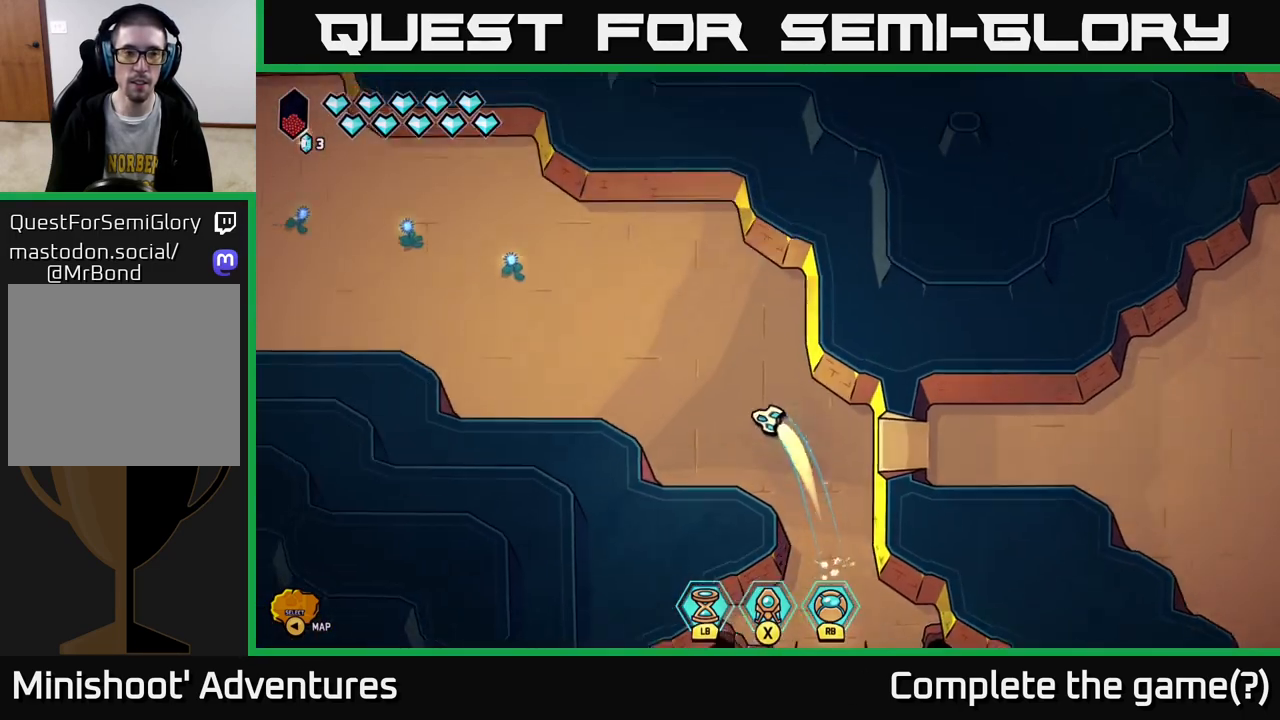
{"buttons": ["L2"], "left_stick": "left", "right_stick": "center", "events": []}
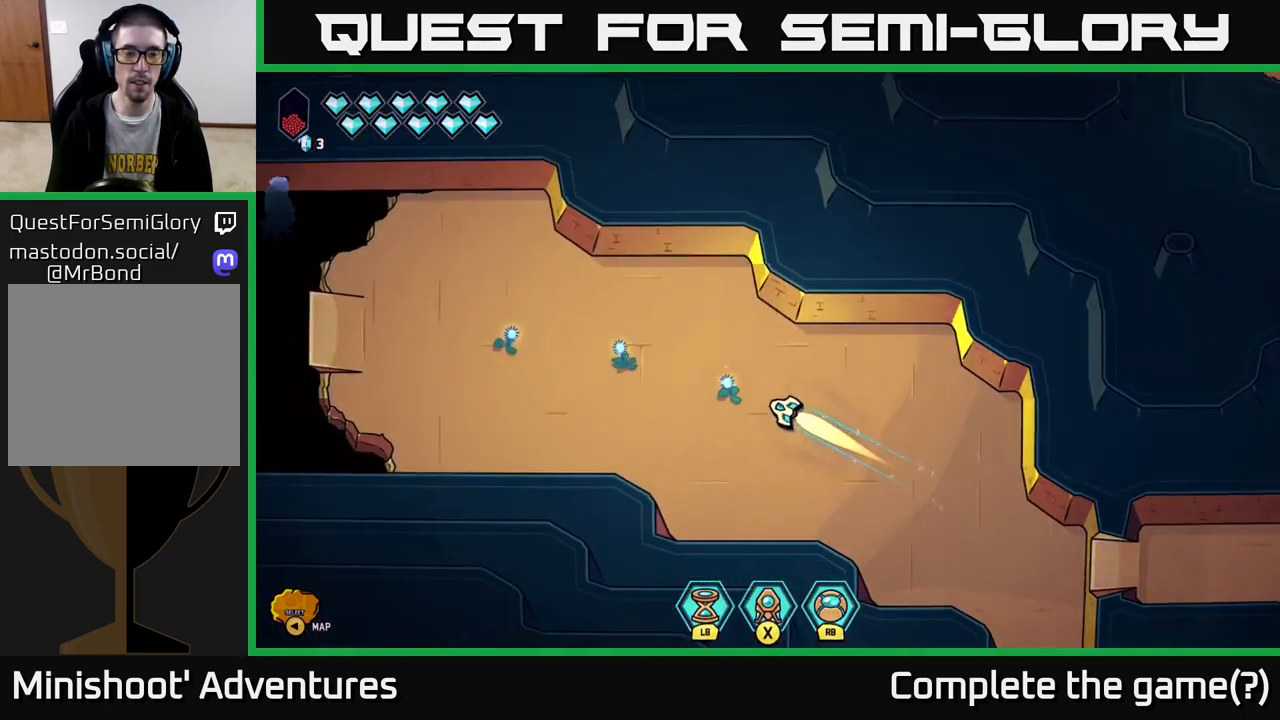
{"buttons": ["L2"], "left_stick": "left", "right_stick": "center", "events": []}
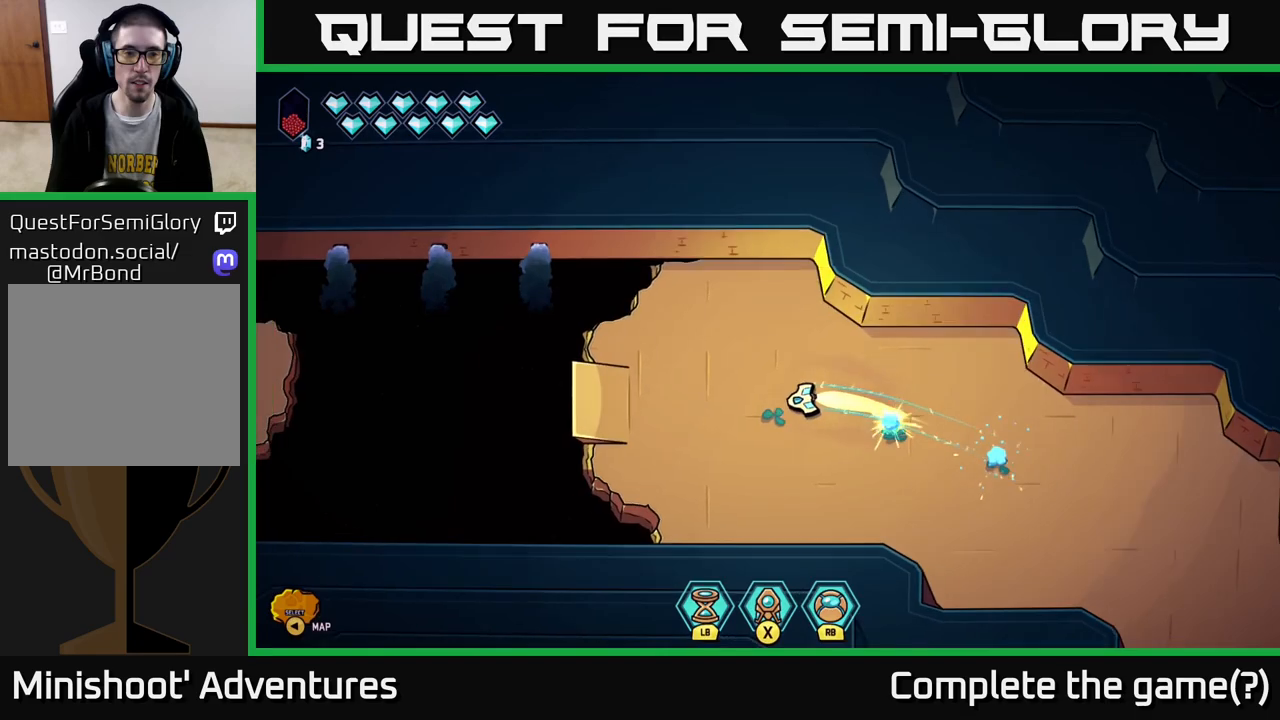
{"buttons": ["L2"], "left_stick": "left", "right_stick": "center", "events": []}
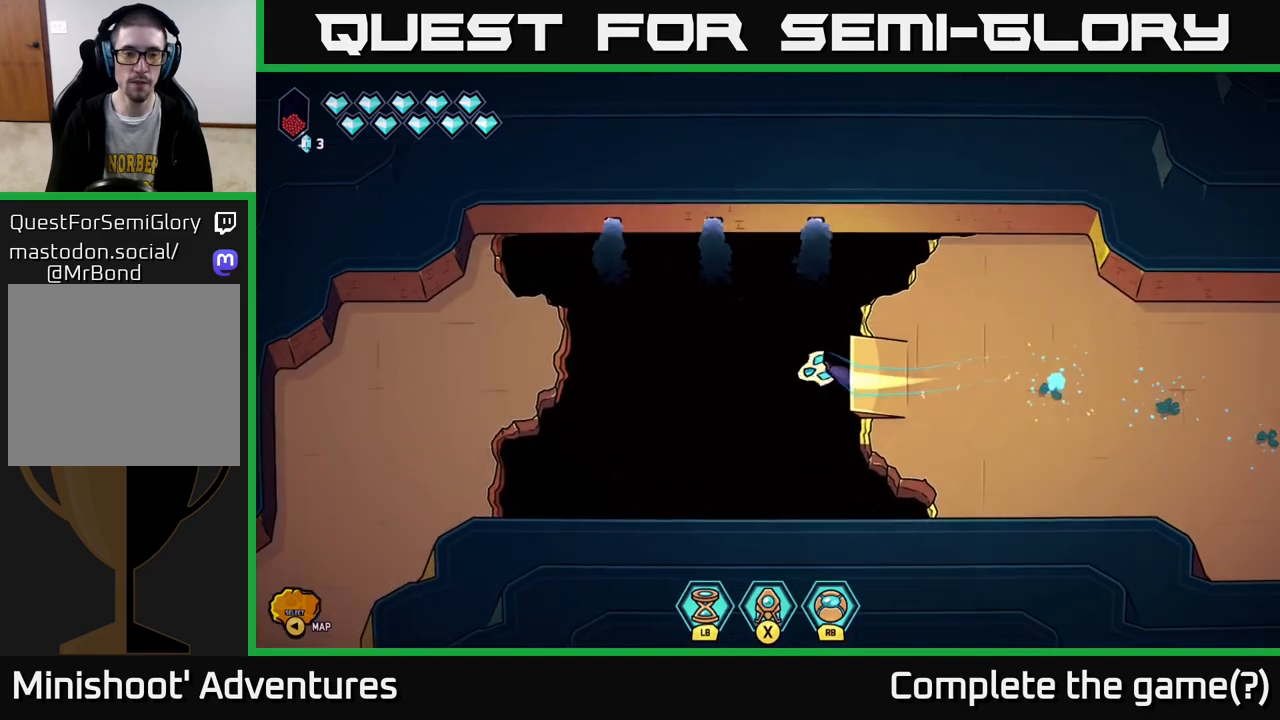
{"buttons": ["L2"], "left_stick": "down-left", "right_stick": "center", "events": [[233, "left_stick", "down-left"]]}
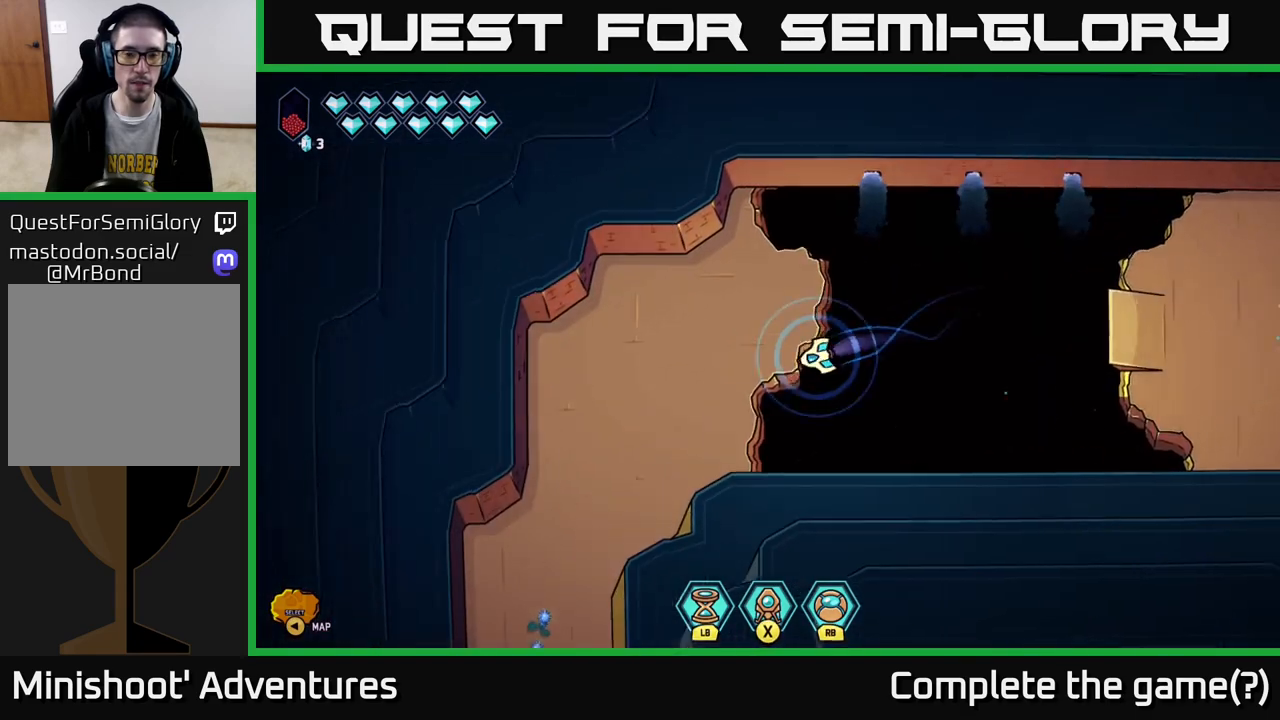
{"buttons": ["L2"], "left_stick": "down-left", "right_stick": "center", "events": []}
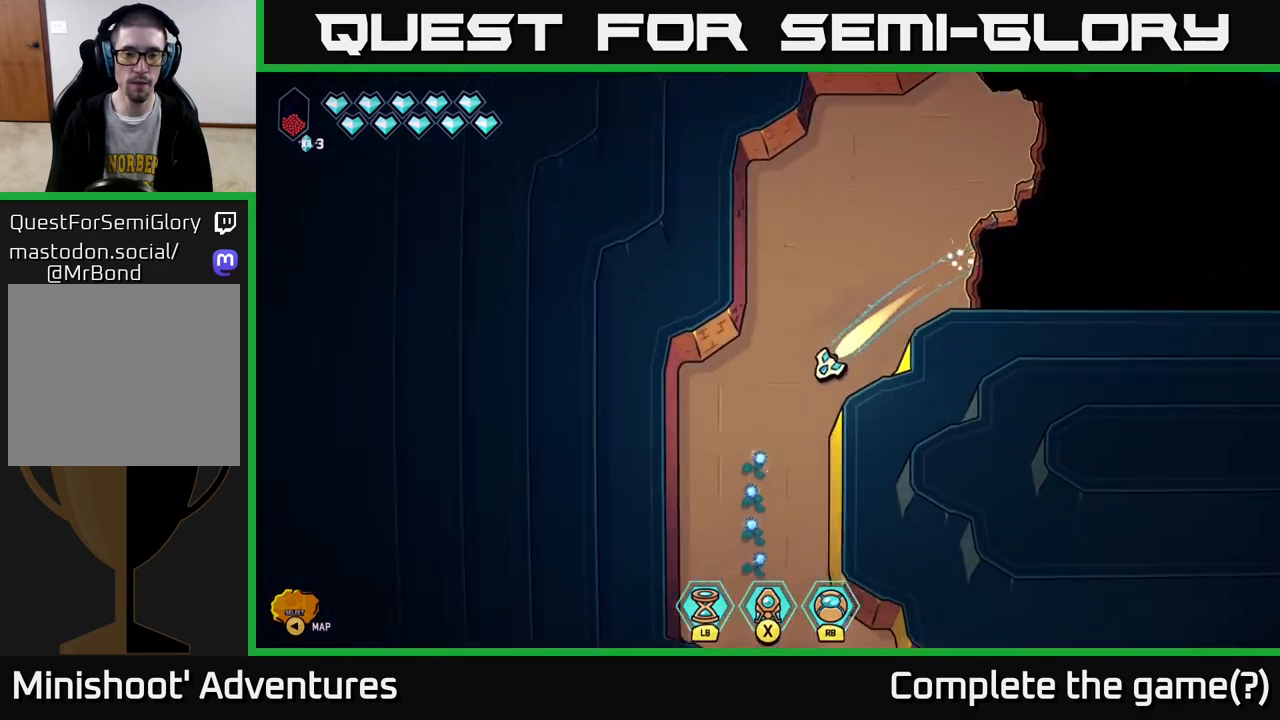
{"buttons": ["L2"], "left_stick": "down-right", "right_stick": "center", "events": [[67, "left_stick", "down"], [250, "left_stick", "down-right"]]}
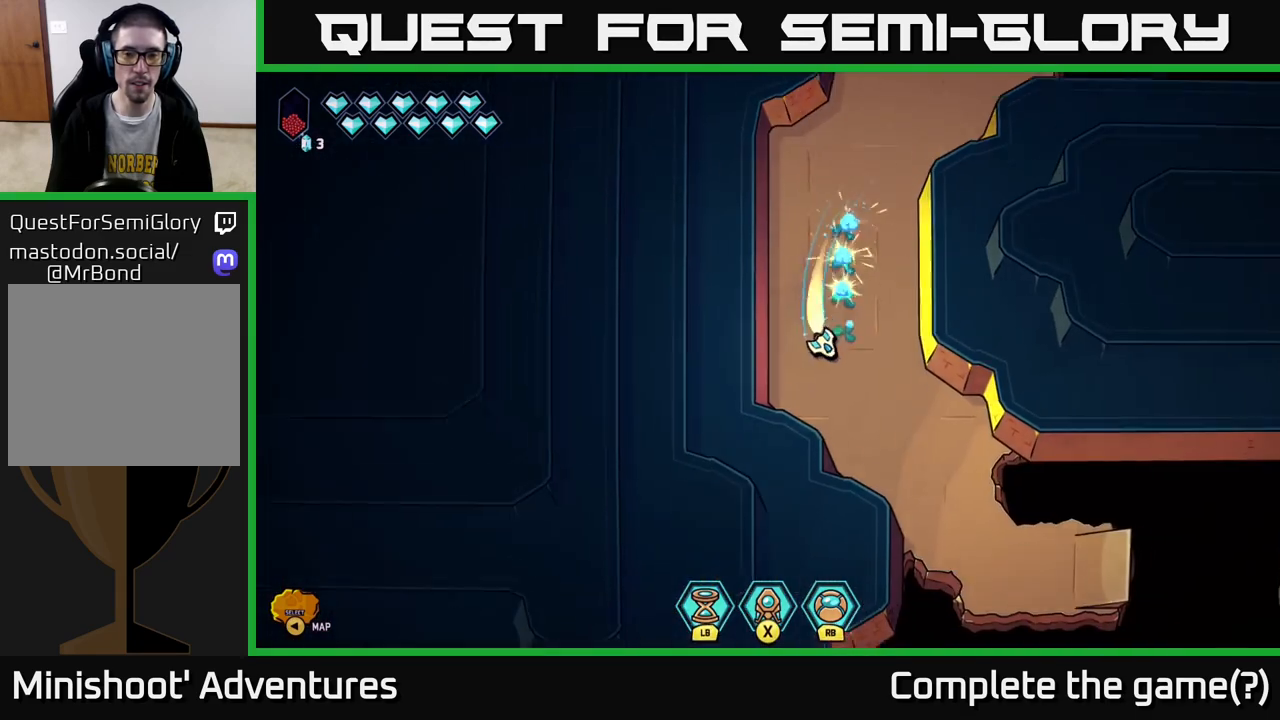
{"buttons": ["L2"], "left_stick": "right", "right_stick": "center", "events": [[450, "left_stick", "right"]]}
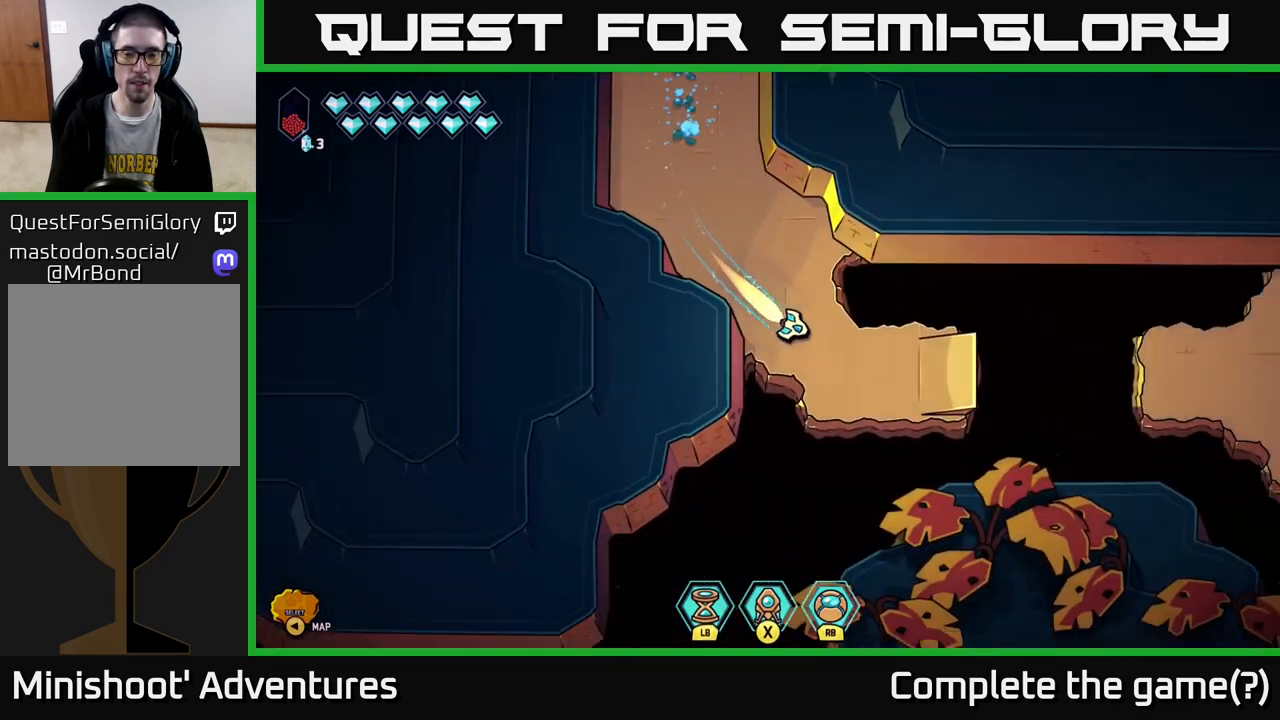
{"buttons": ["L2"], "left_stick": "right", "right_stick": "center", "events": []}
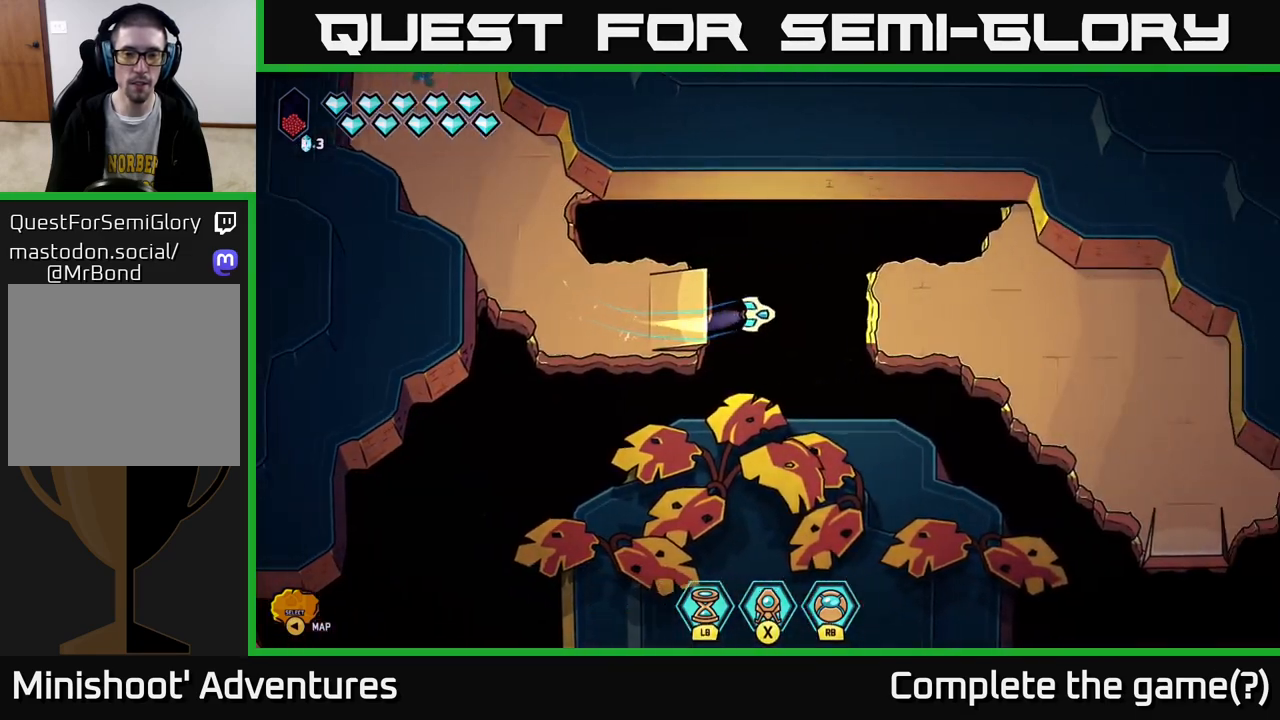
{"buttons": ["L2"], "left_stick": "down-right", "right_stick": "center", "events": [[417, "left_stick", "down-right"]]}
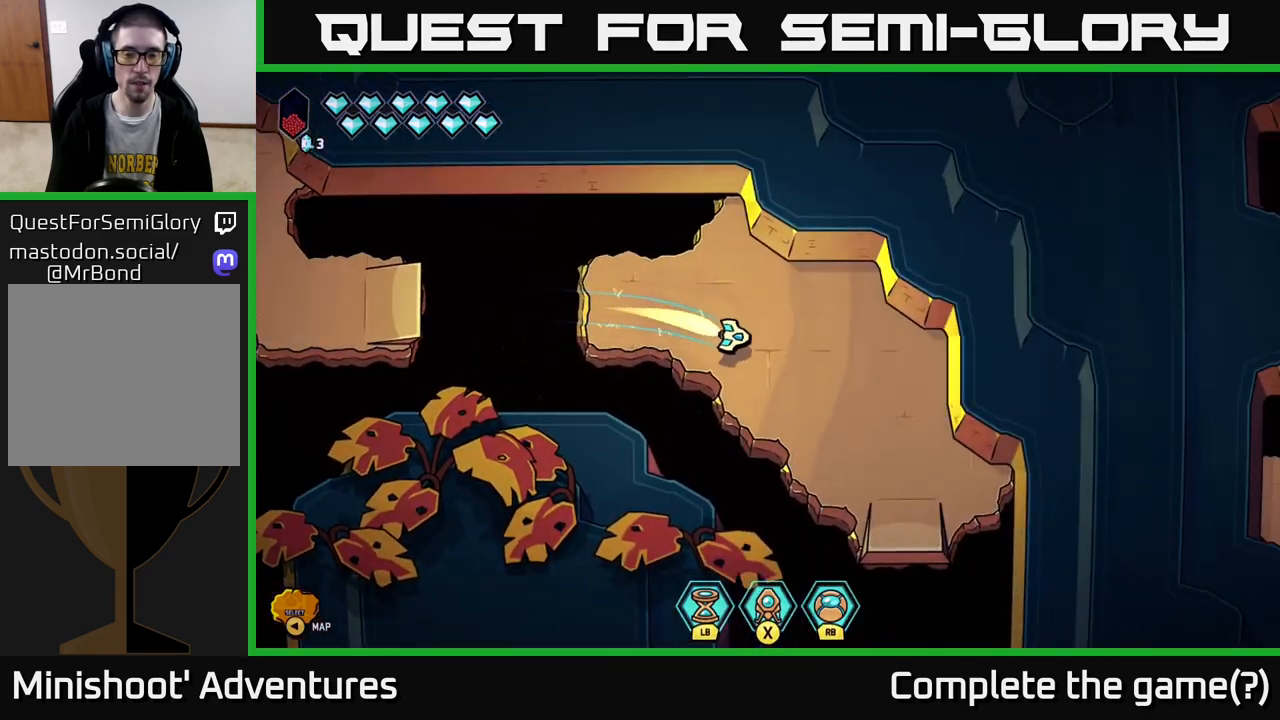
{"buttons": ["L2"], "left_stick": "down-left", "right_stick": "center", "events": [[200, "left_stick", "down"], [433, "left_stick", "down-left"]]}
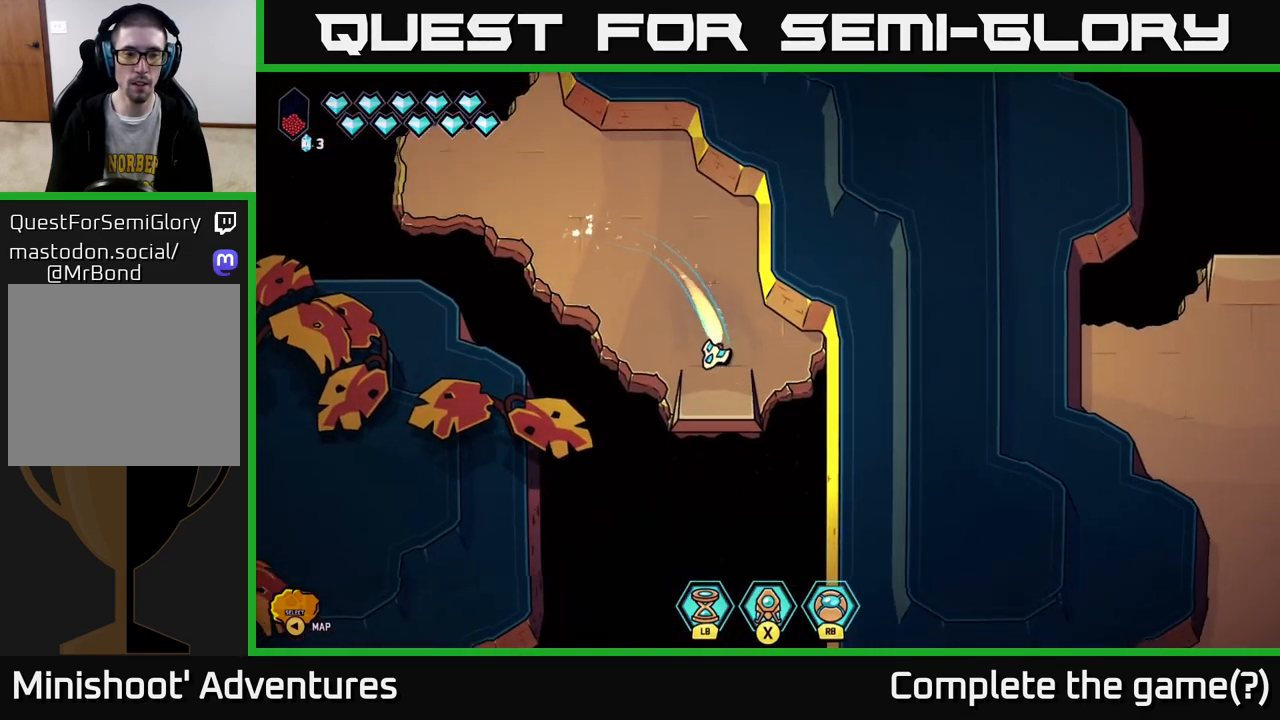
{"buttons": ["L2"], "left_stick": "down", "right_stick": "center", "events": [[67, "left_stick", "down"]]}
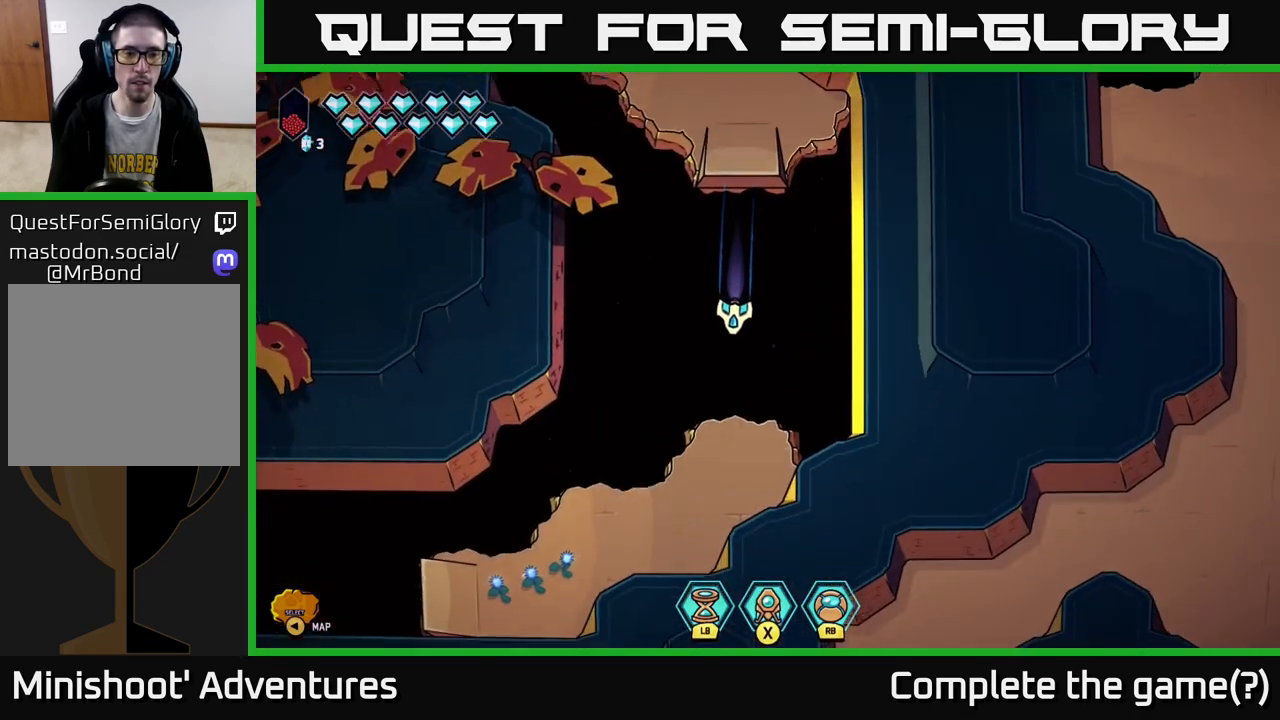
{"buttons": ["L2"], "left_stick": "left", "right_stick": "center", "events": [[50, "left_stick", "down-left"], [233, "left_stick", "left"]]}
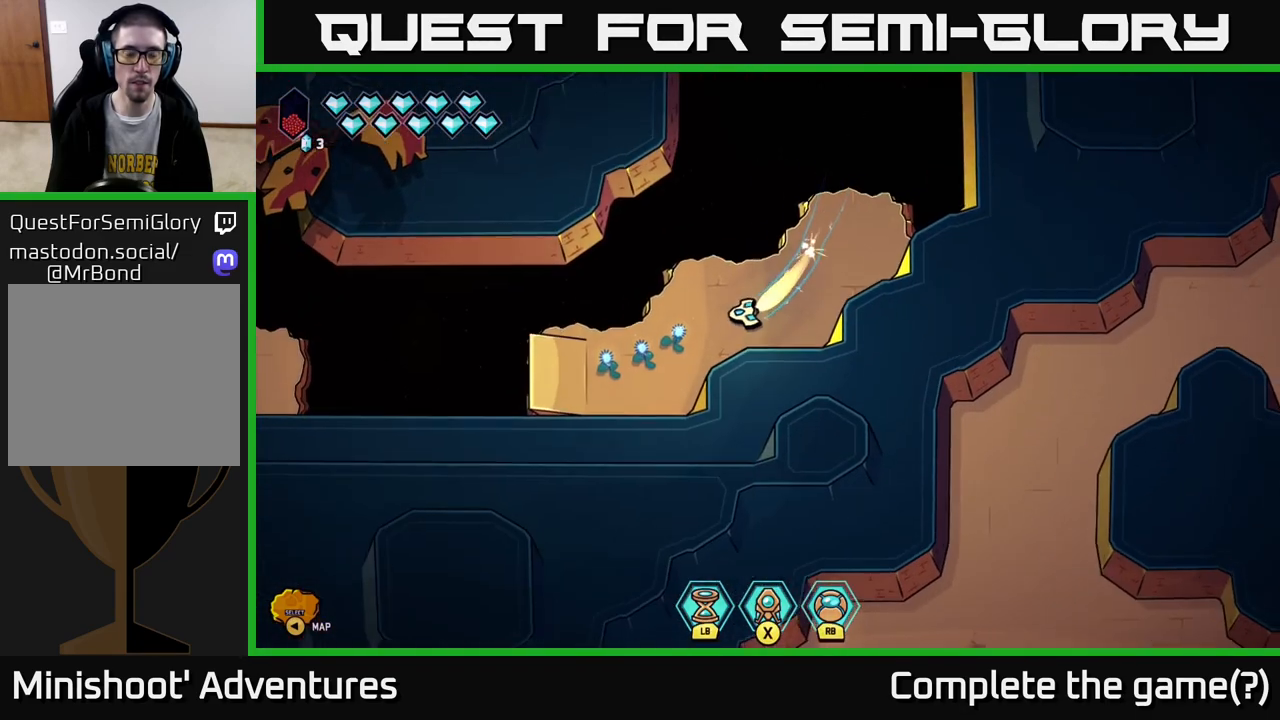
{"buttons": ["L2"], "left_stick": "left", "right_stick": "center", "events": []}
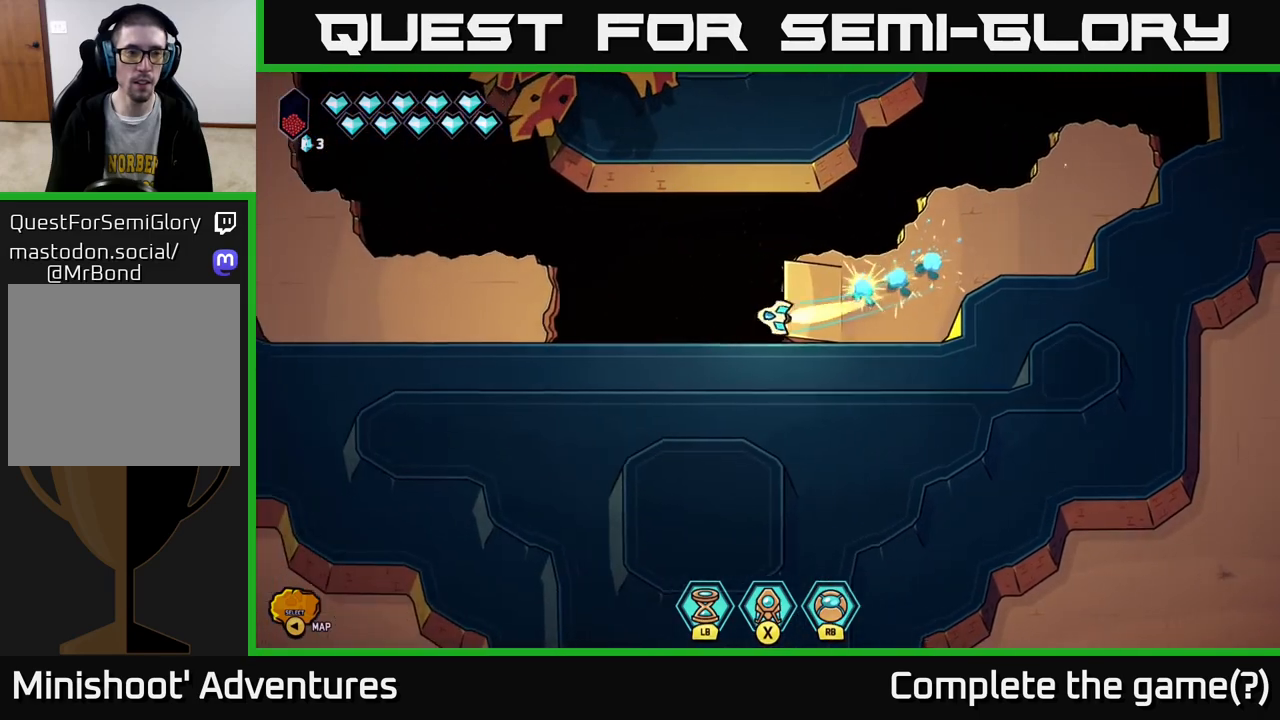
{"buttons": ["L2"], "left_stick": "left", "right_stick": "center", "events": []}
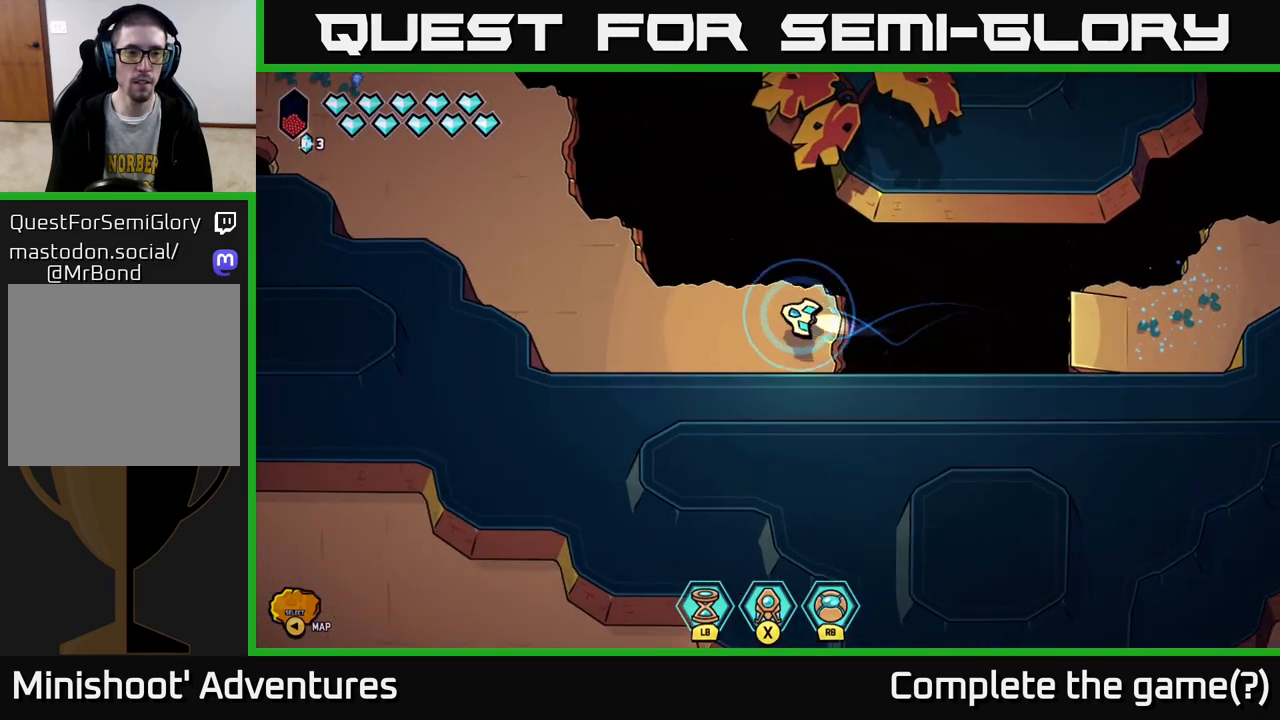
{"buttons": ["L2"], "left_stick": "up-left", "right_stick": "center", "events": [[50, "left_stick", "up-left"]]}
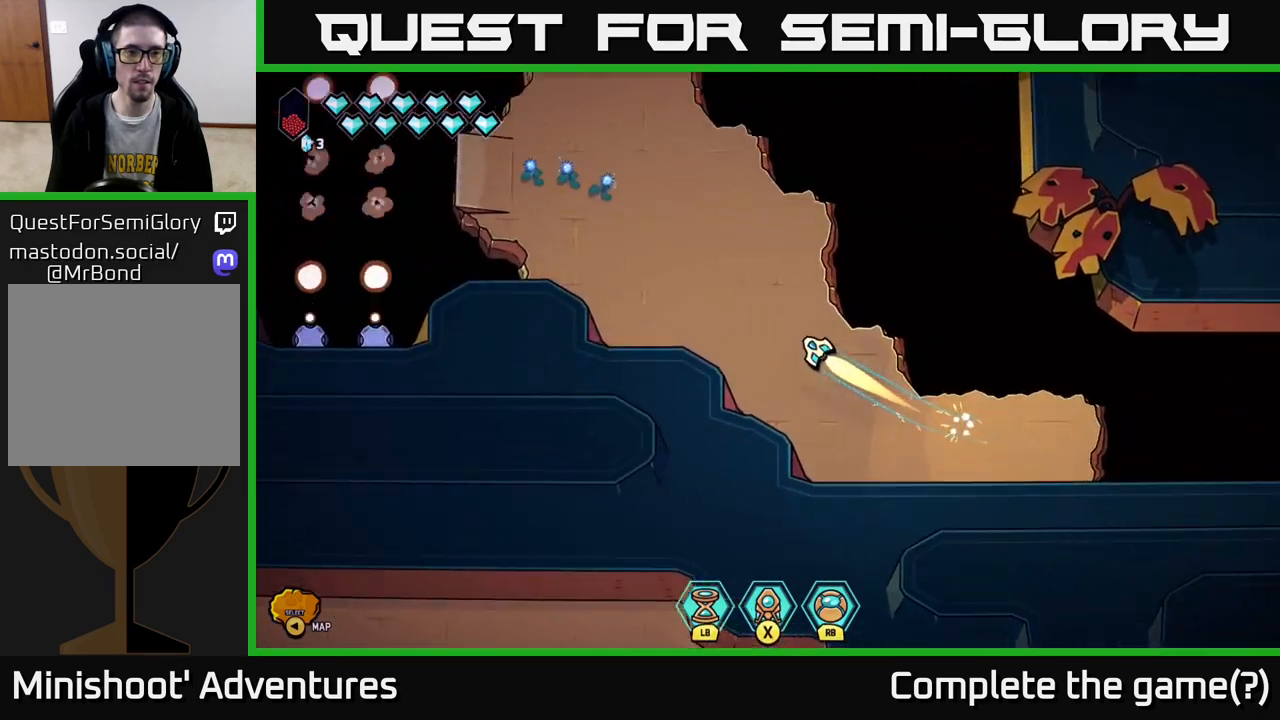
{"buttons": ["L2"], "left_stick": "left", "right_stick": "center", "events": [[317, "left_stick", "left"]]}